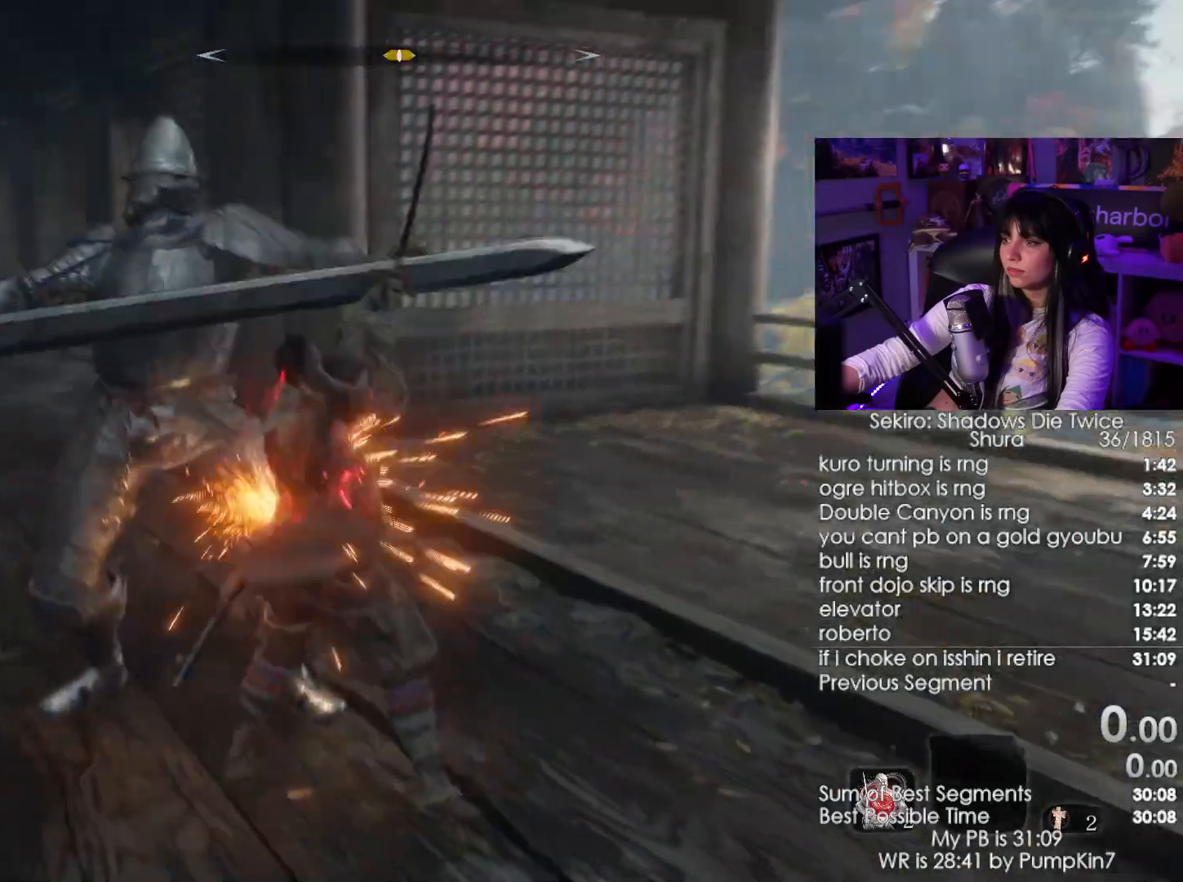
Gameplay with keyboard and mouse; each line is a JSON object with the keys and mouse buttons held at the frame after it. "events" lists presses ("down") and releases ("up") of "1", "2", "3", "4", "5", "a", "alt", "c", "caps_lock", "ctrl", "d", "e", "f", "g", "q", "r", "s", "shift", "space", "t", "tab", "v", "w", "x", "z", "mouse_left", "mouse_wheel" and "mouse_right" between this image and that frame as [ms after this image, input, new state], when the widget could be followed in between. "mouse_left", "mouse_wheel", "mouse_right" = the "left", "wheel", "right" buttons of the "mouse" list. No other keys are recorded. "wheel" means that the mouse wheel is clicked or scrolled. Not read: mouse_move.
{"keys": ["w"], "mouse": ["left"], "events": [[84, "shift", "down"], [217, "shift", "up"], [400, "mouse_left", "down"]]}
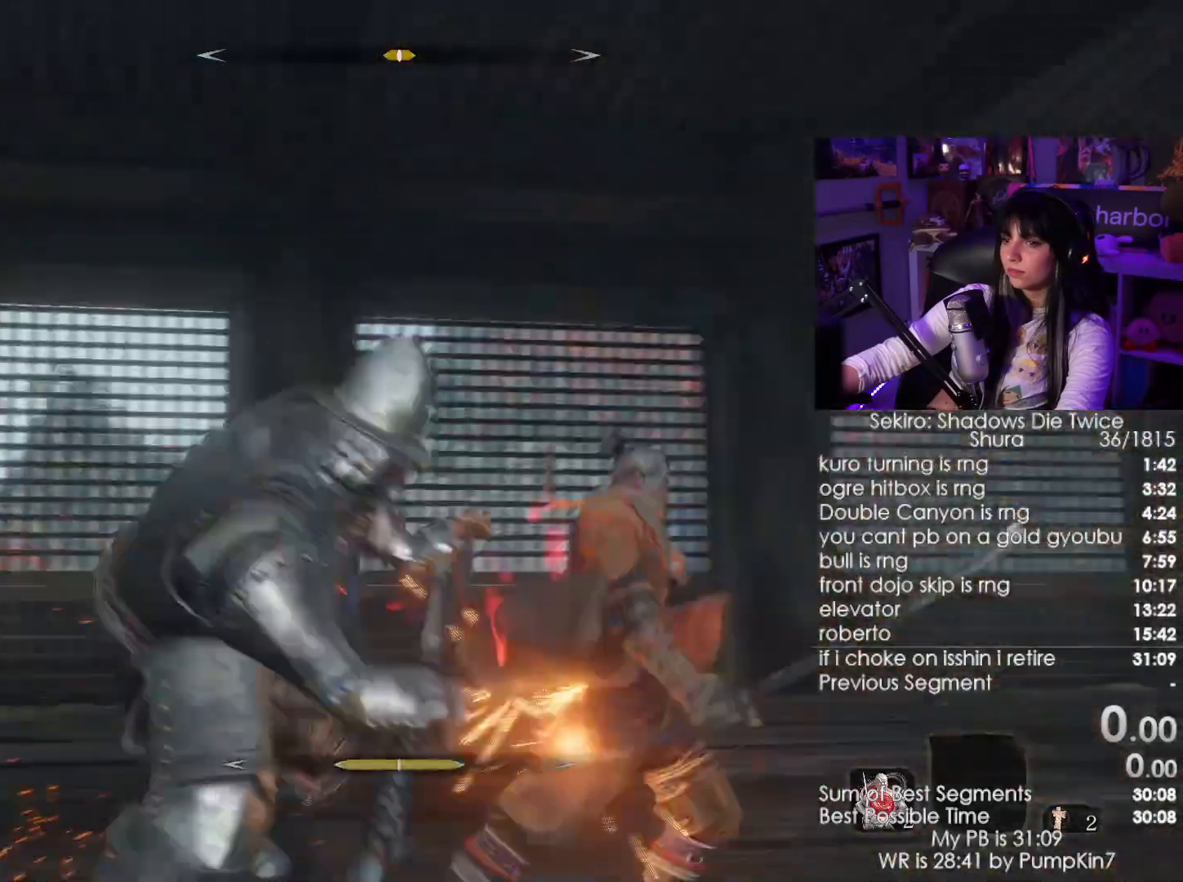
{"keys": ["w"], "mouse": [], "events": [[50, "mouse_left", "up"]]}
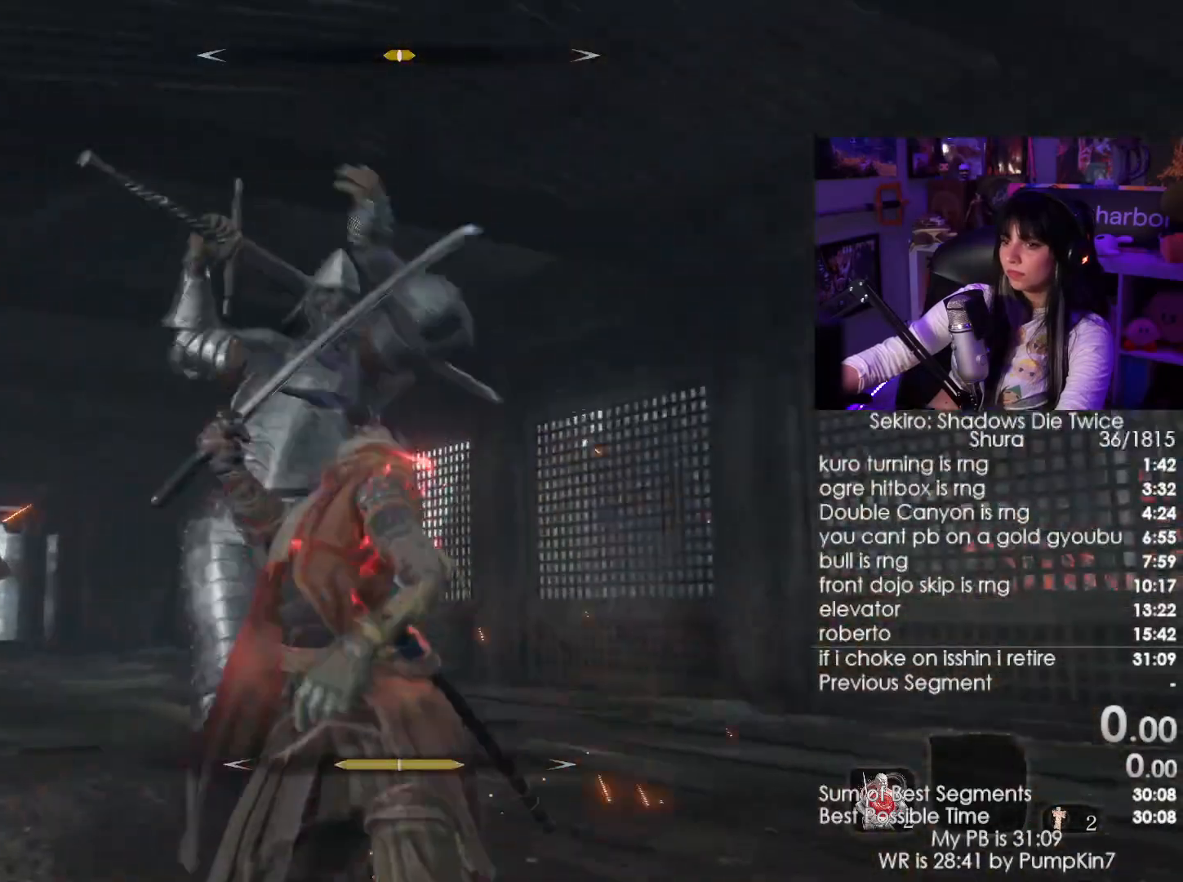
{"keys": ["w"], "mouse": []}
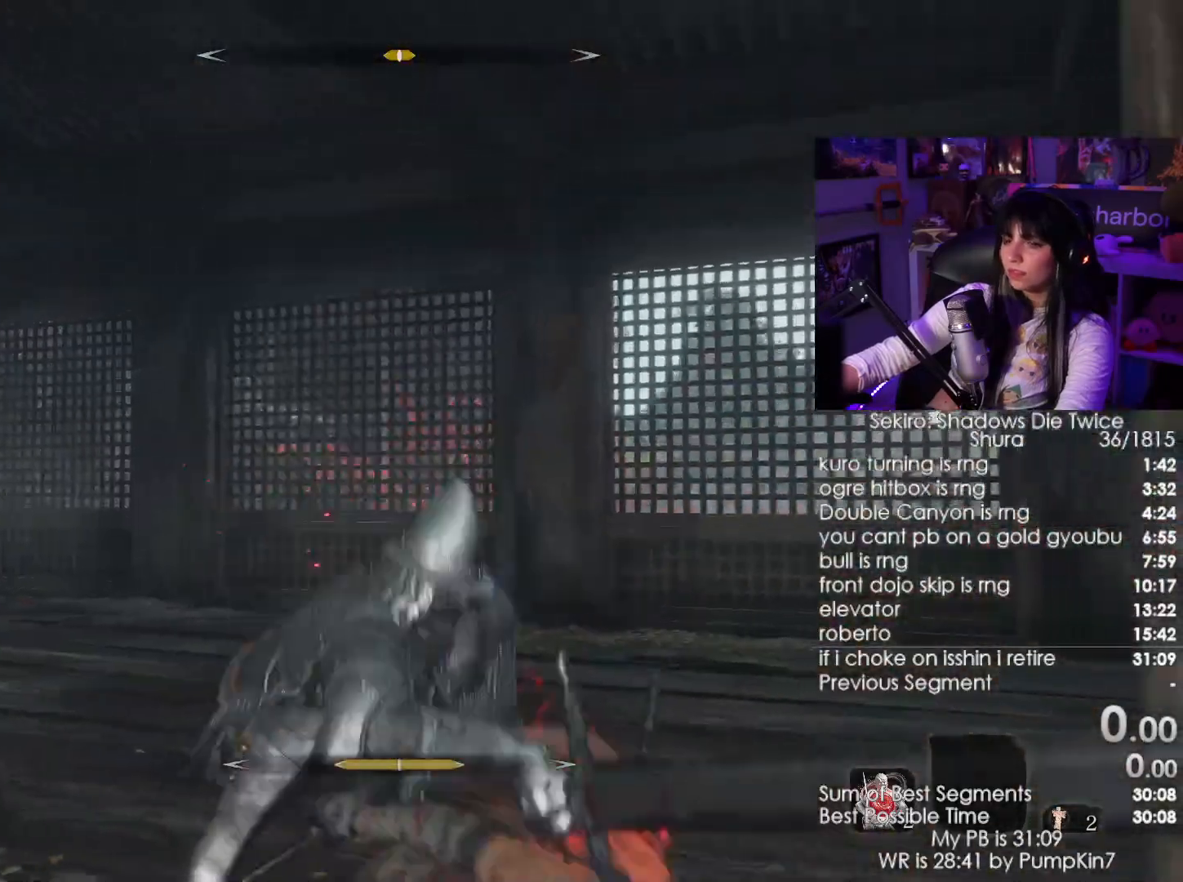
{"keys": ["w"], "mouse": [], "events": []}
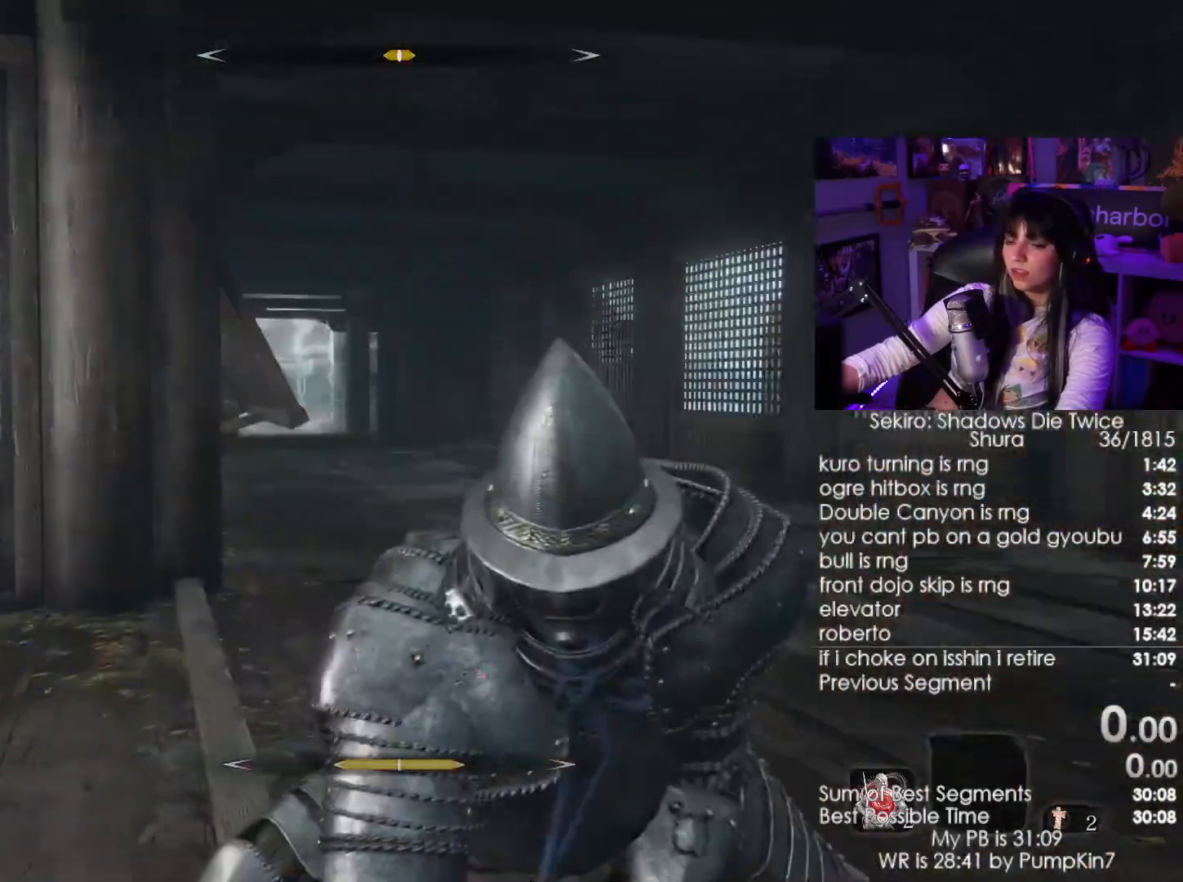
{"keys": [], "mouse": [], "events": [[134, "w", "up"], [184, "tab", "down"], [334, "tab", "up"]]}
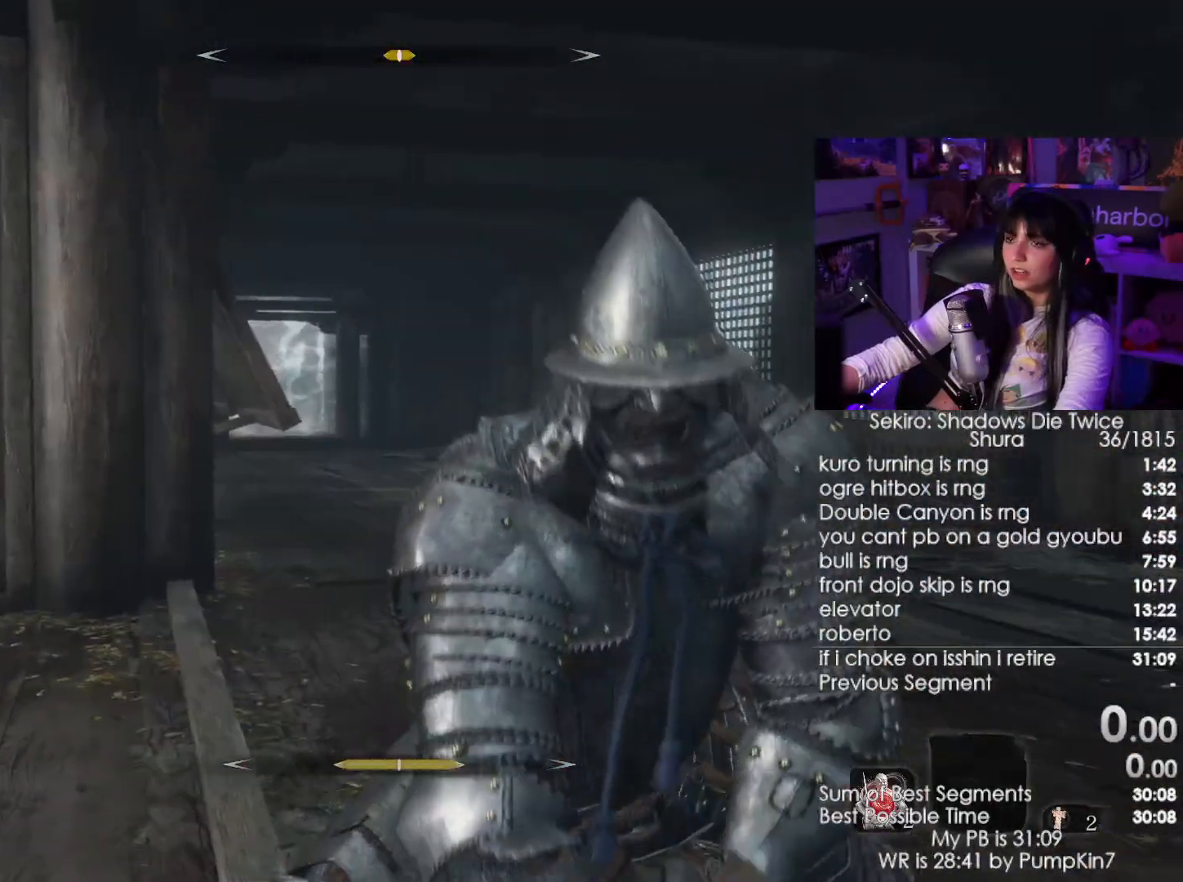
{"keys": ["tab"], "mouse": [], "events": [[17, "tab", "down"], [200, "tab", "up"], [434, "tab", "down"]]}
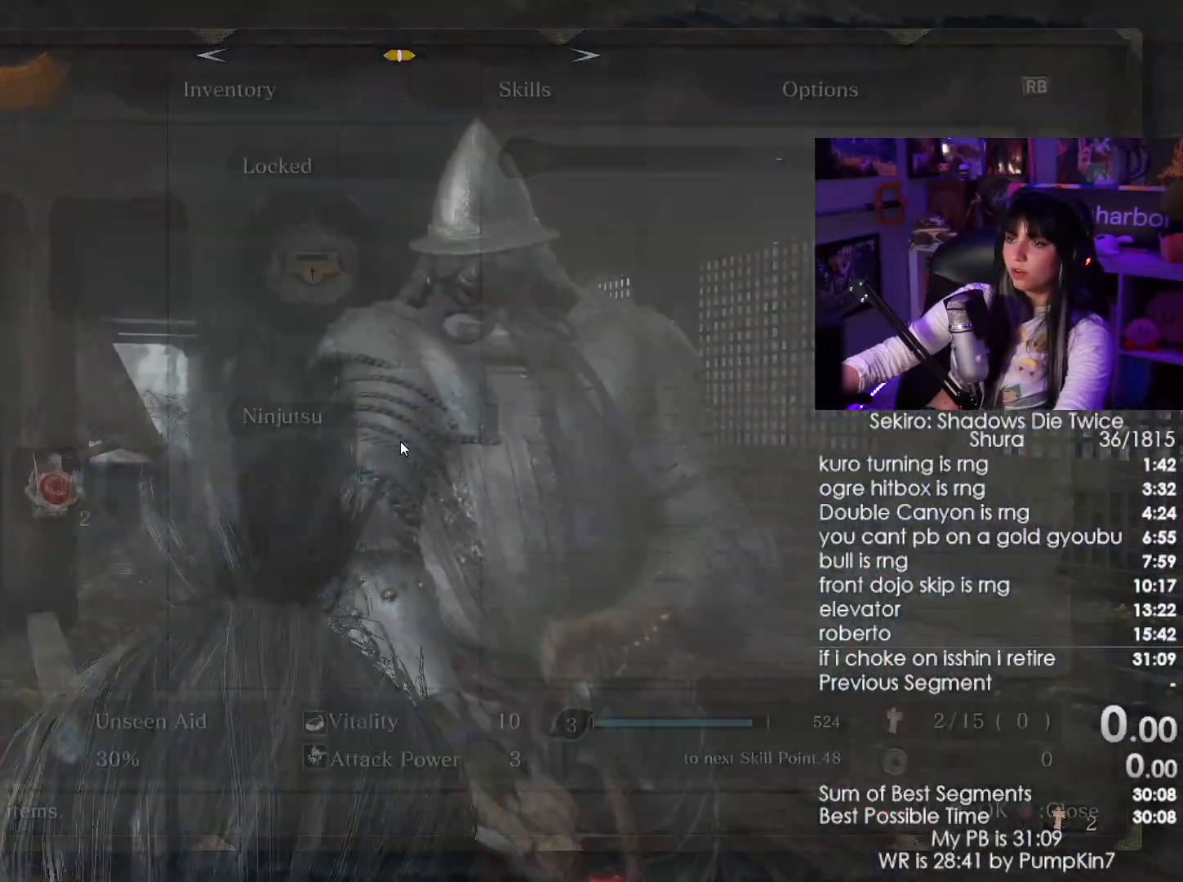
{"keys": [], "mouse": [], "events": [[34, "tab", "up"]]}
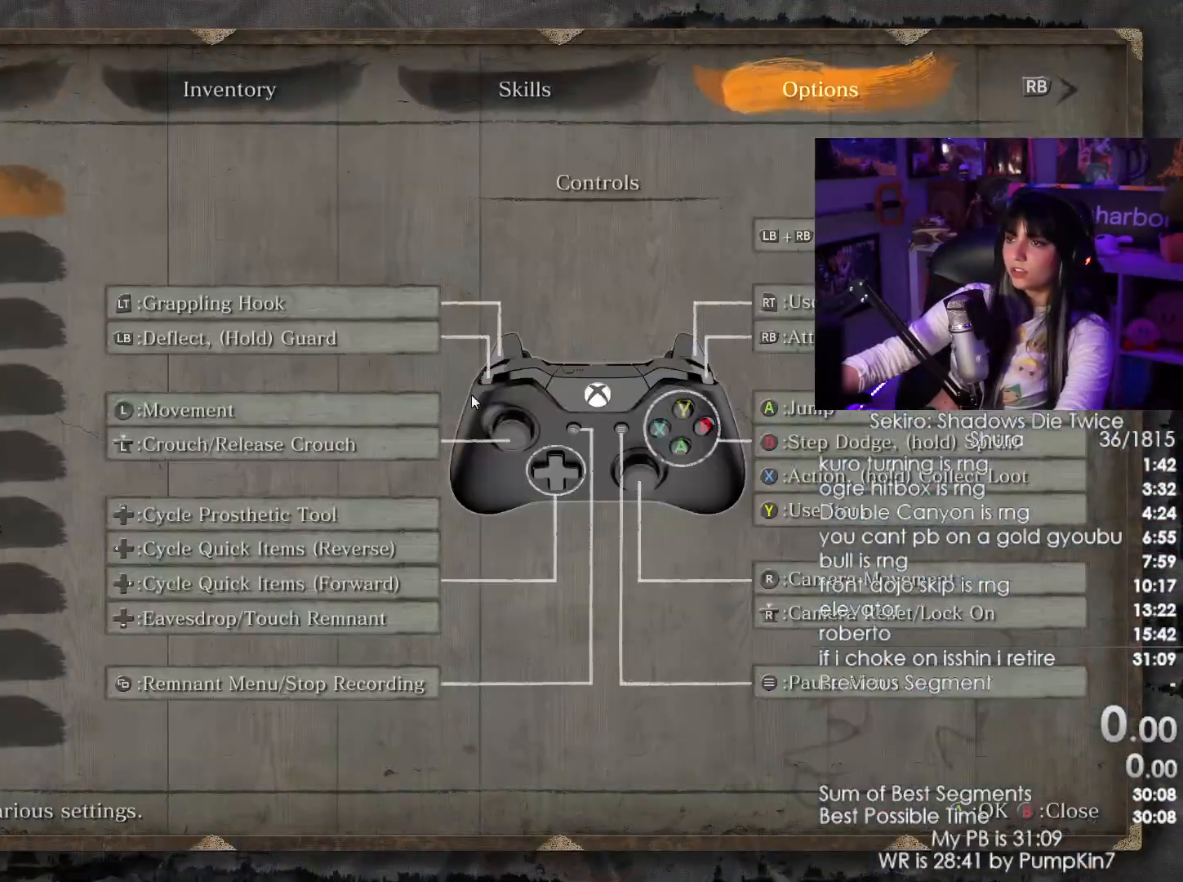
{"keys": [], "mouse": [], "events": [[334, "mouse_right", "down"], [417, "mouse_right", "up"]]}
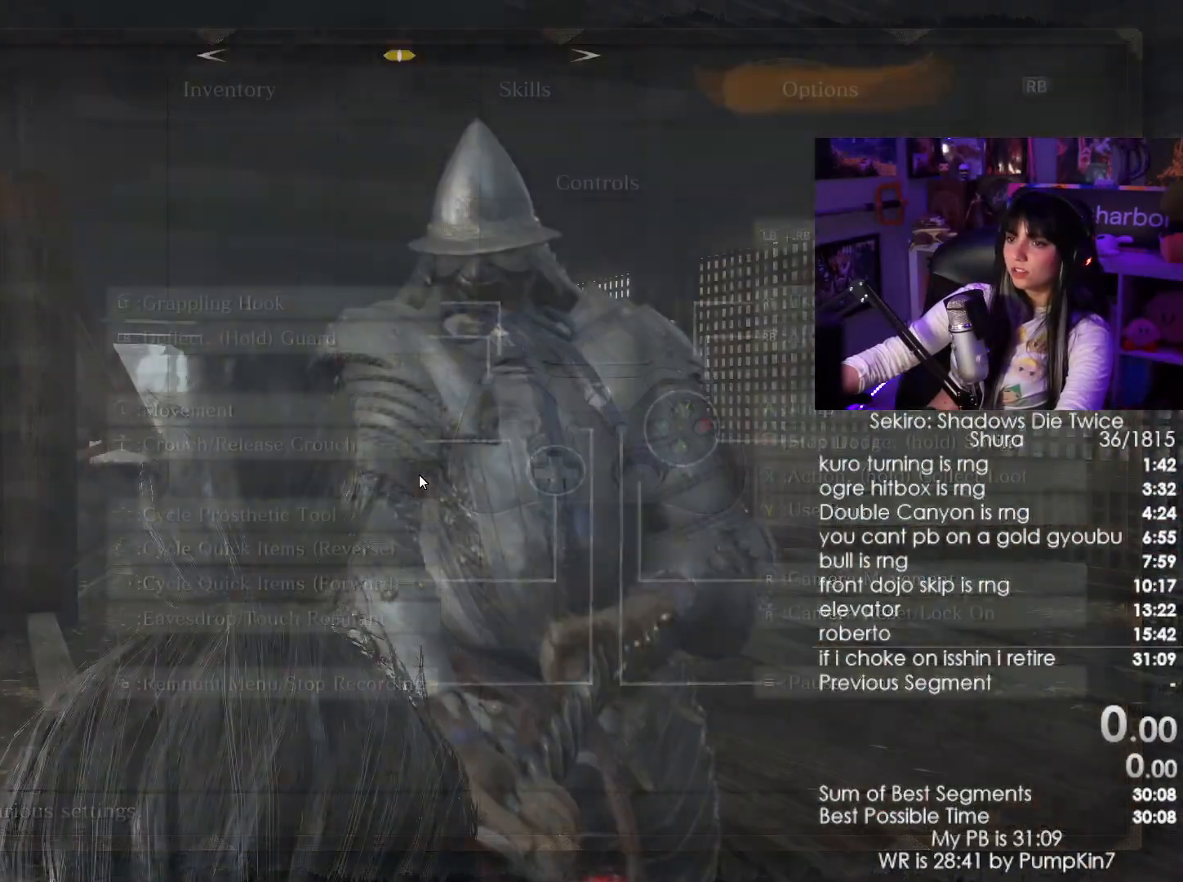
{"keys": [], "mouse": [], "events": []}
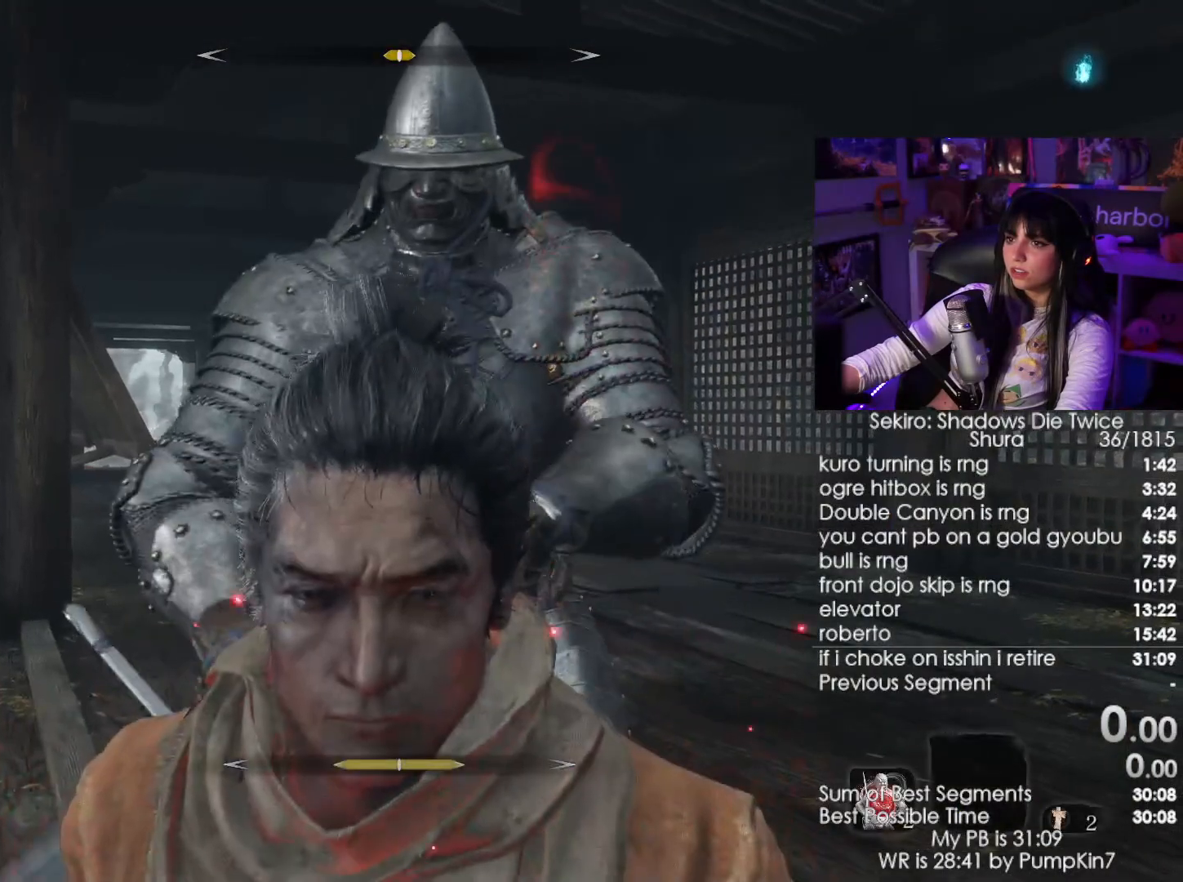
{"keys": [], "mouse": [], "events": []}
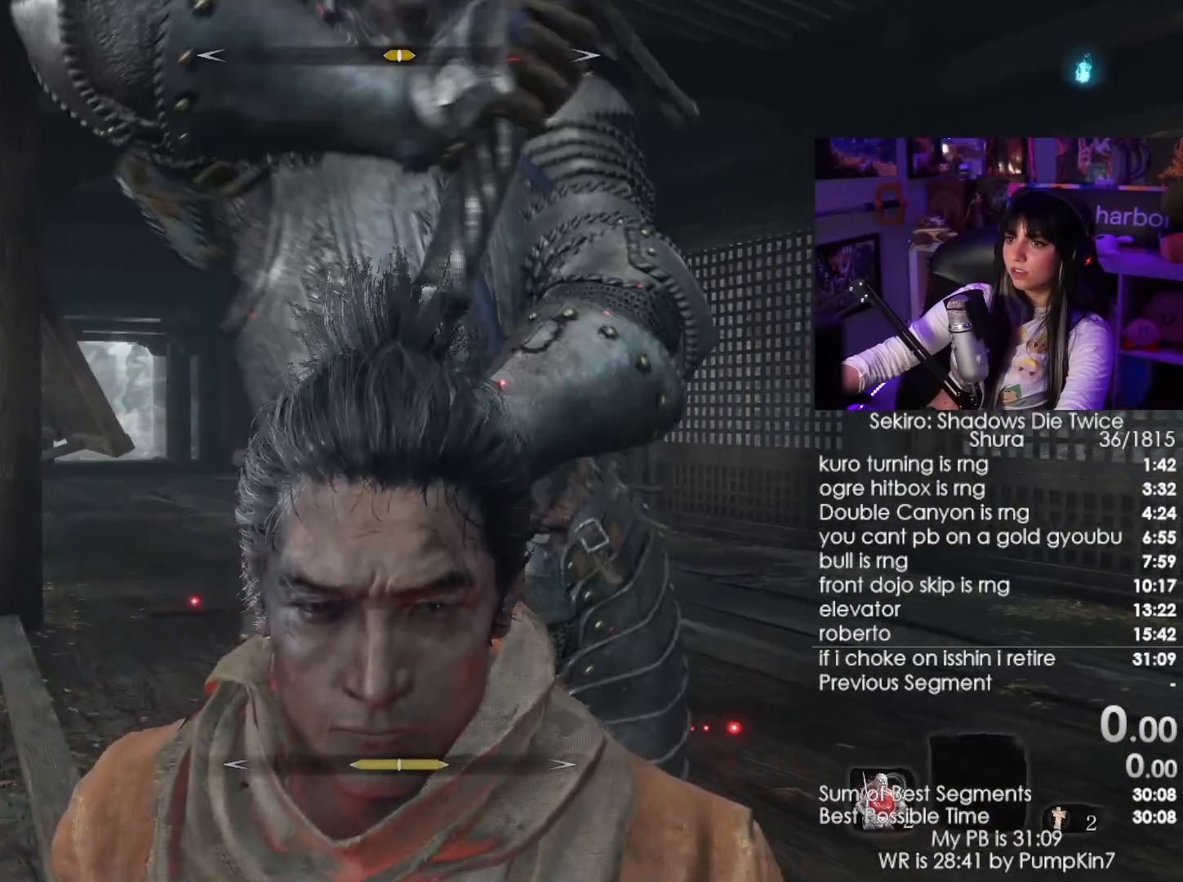
{"keys": ["d", "w"], "mouse": [], "events": [[100, "w", "down"], [134, "d", "down"]]}
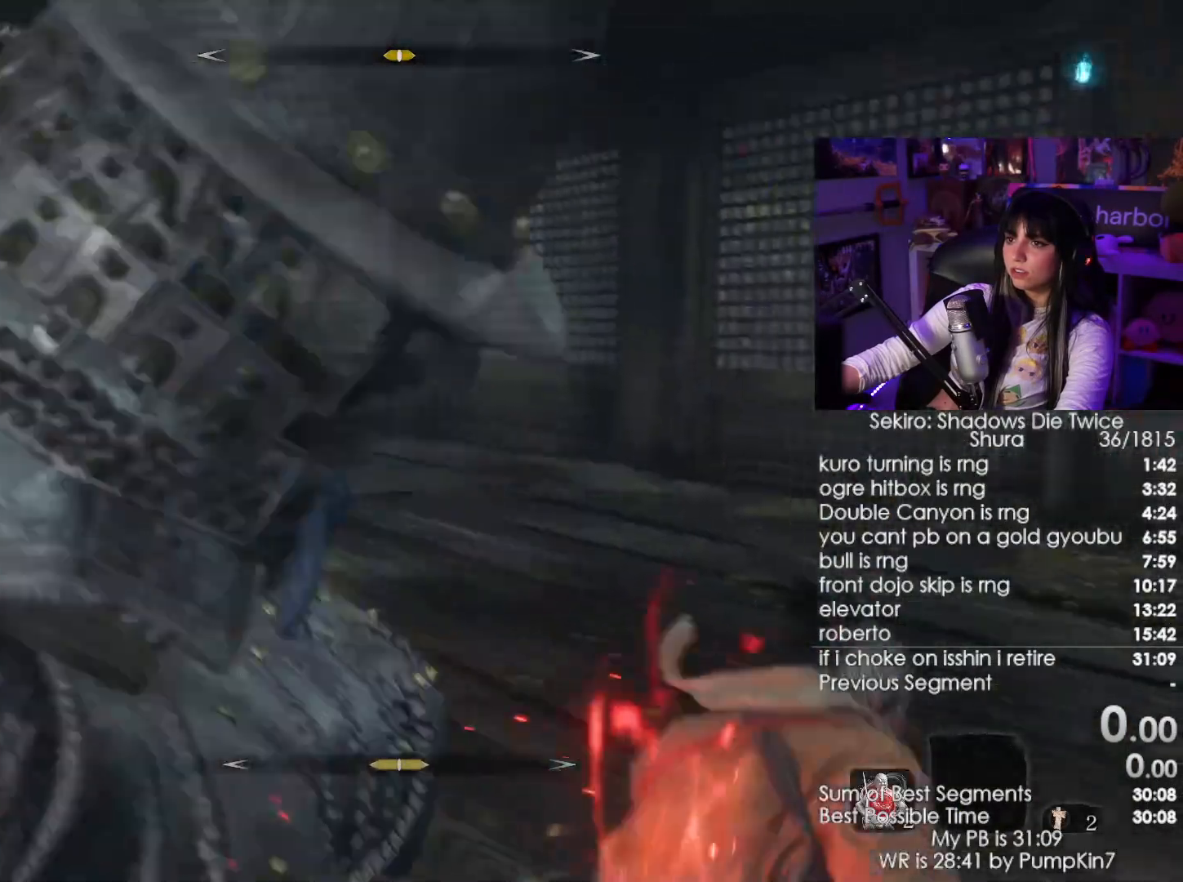
{"keys": [], "mouse": [], "events": [[67, "tab", "down"], [67, "w", "up"], [100, "d", "up"], [250, "tab", "up"]]}
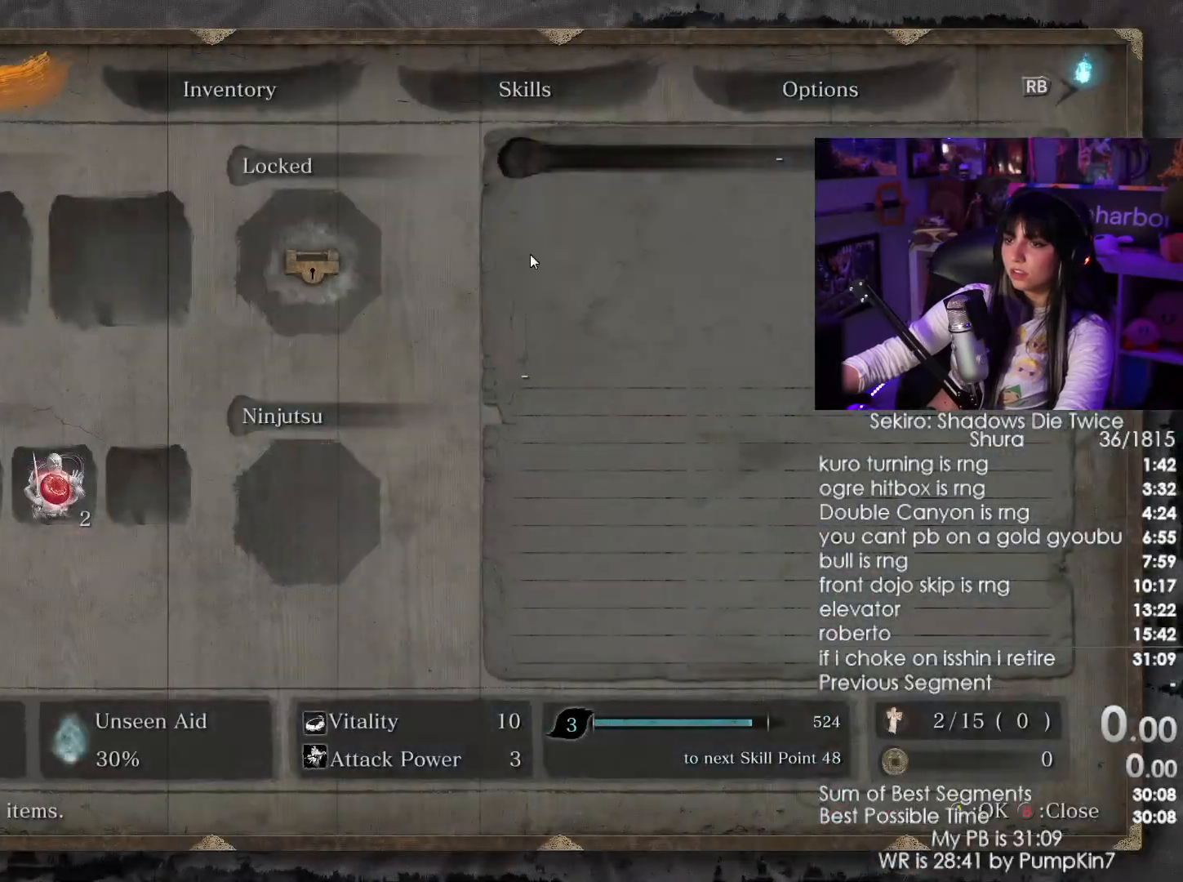
{"keys": [], "mouse": [], "events": []}
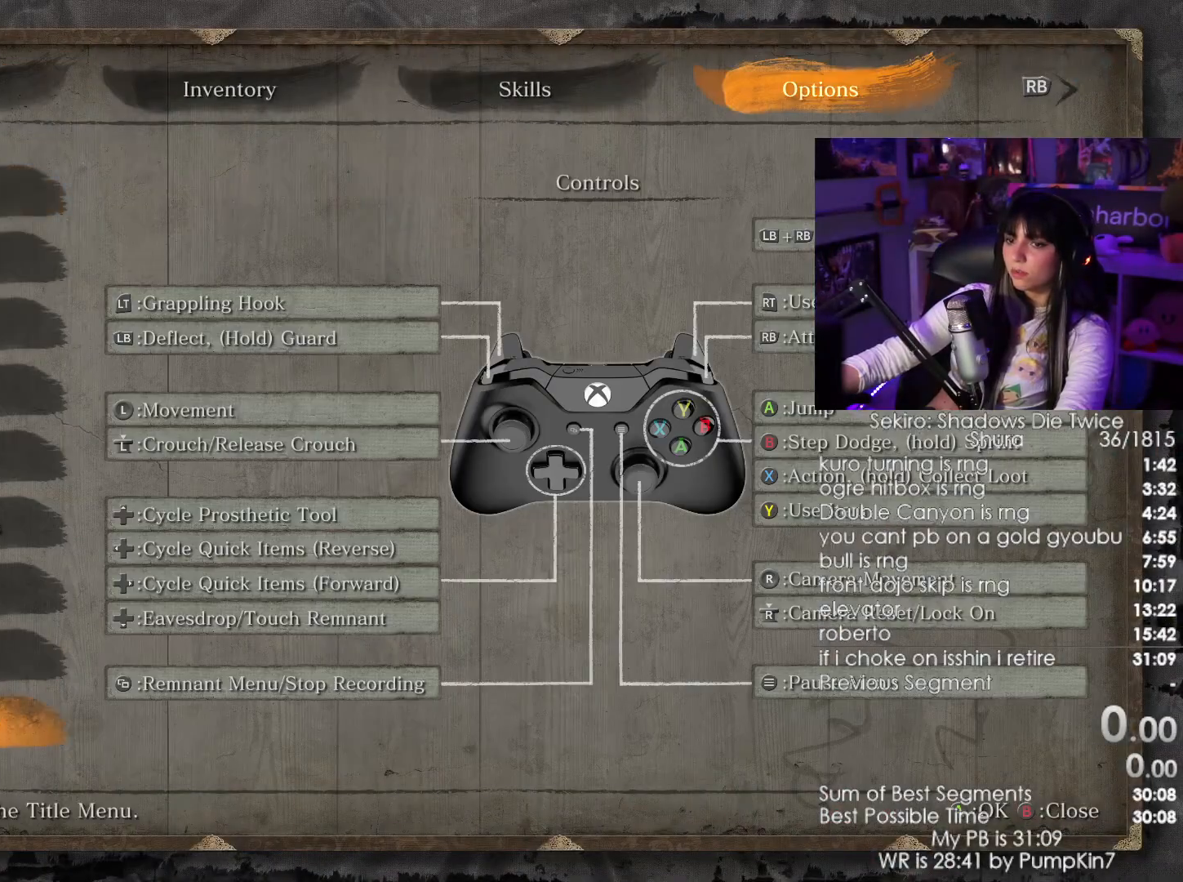
{"keys": [], "mouse": ["left"], "events": [[467, "mouse_left", "down"]]}
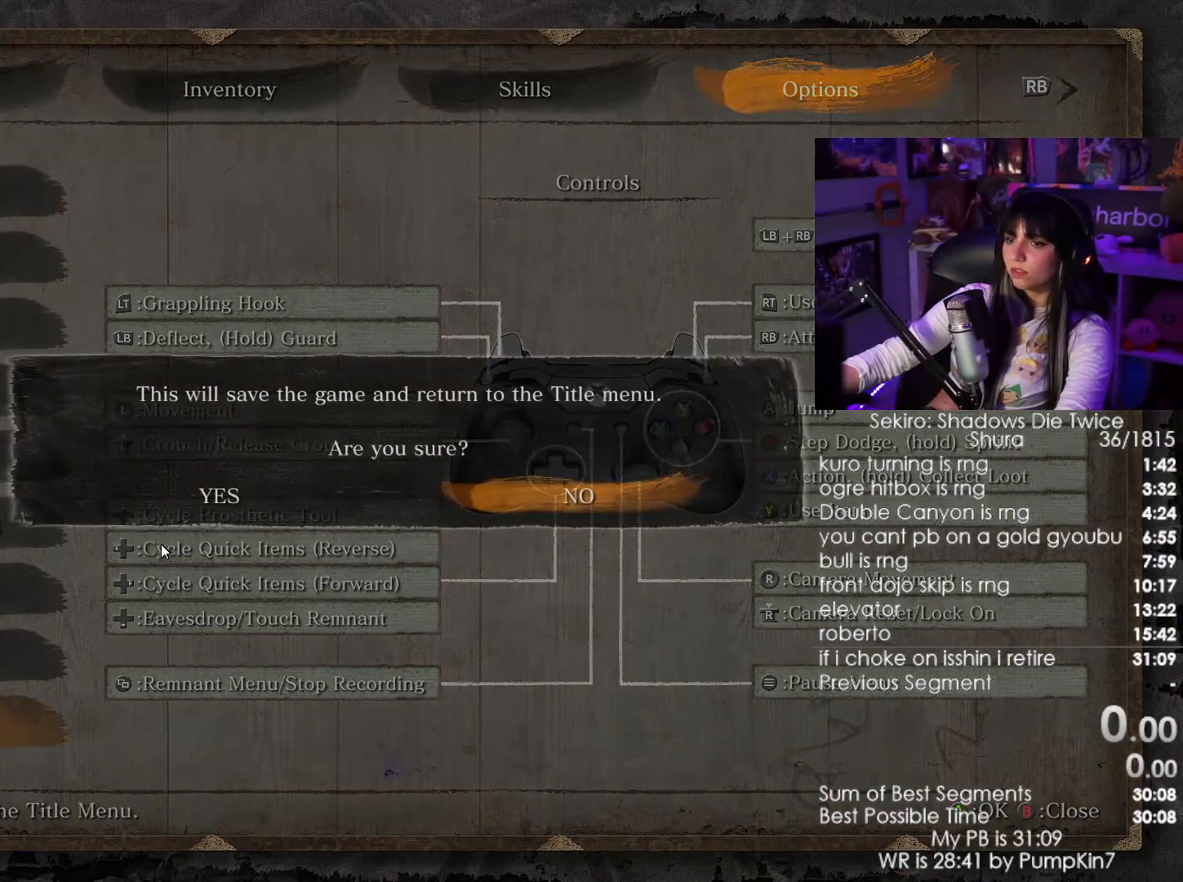
{"keys": [], "mouse": [], "events": [[67, "mouse_left", "up"], [250, "mouse_left", "down"], [350, "mouse_left", "up"]]}
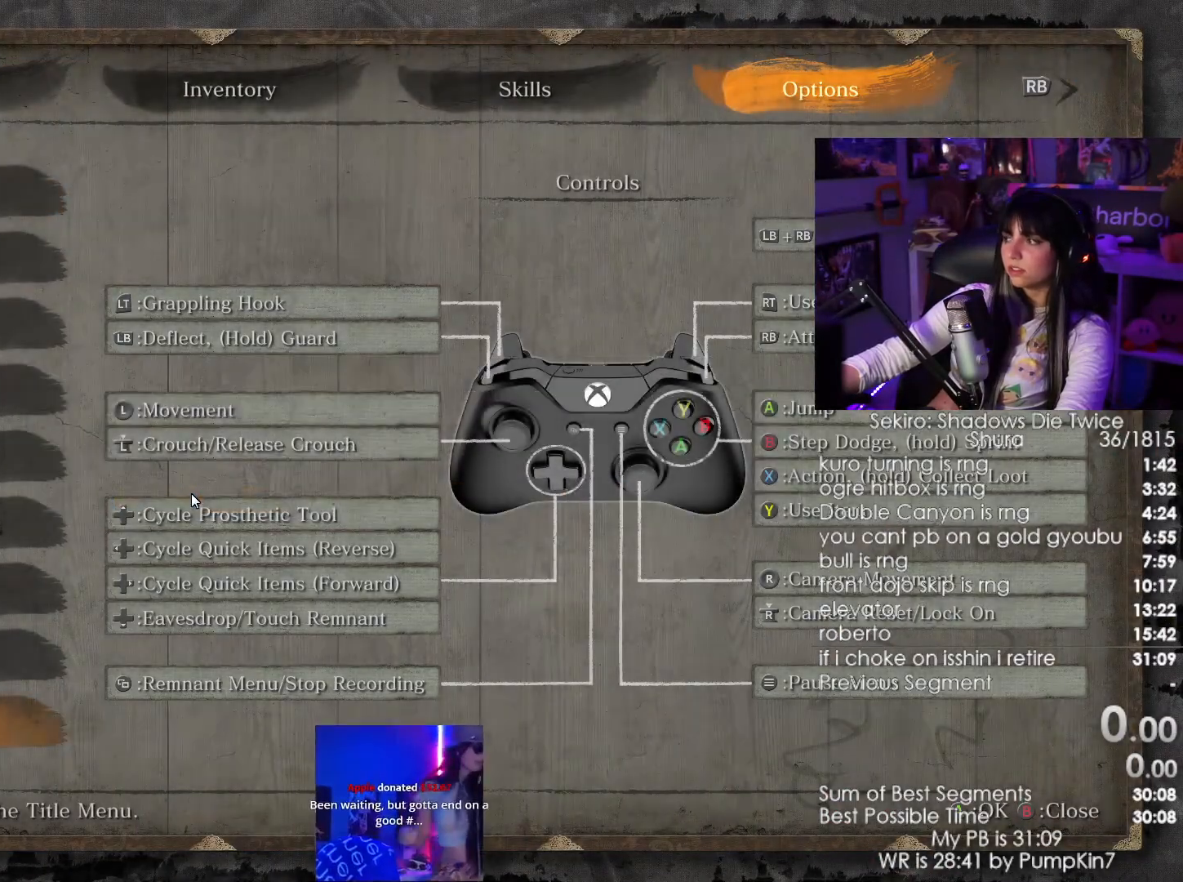
{"keys": [], "mouse": [], "events": [[117, "mouse_left", "down"], [267, "mouse_left", "up"]]}
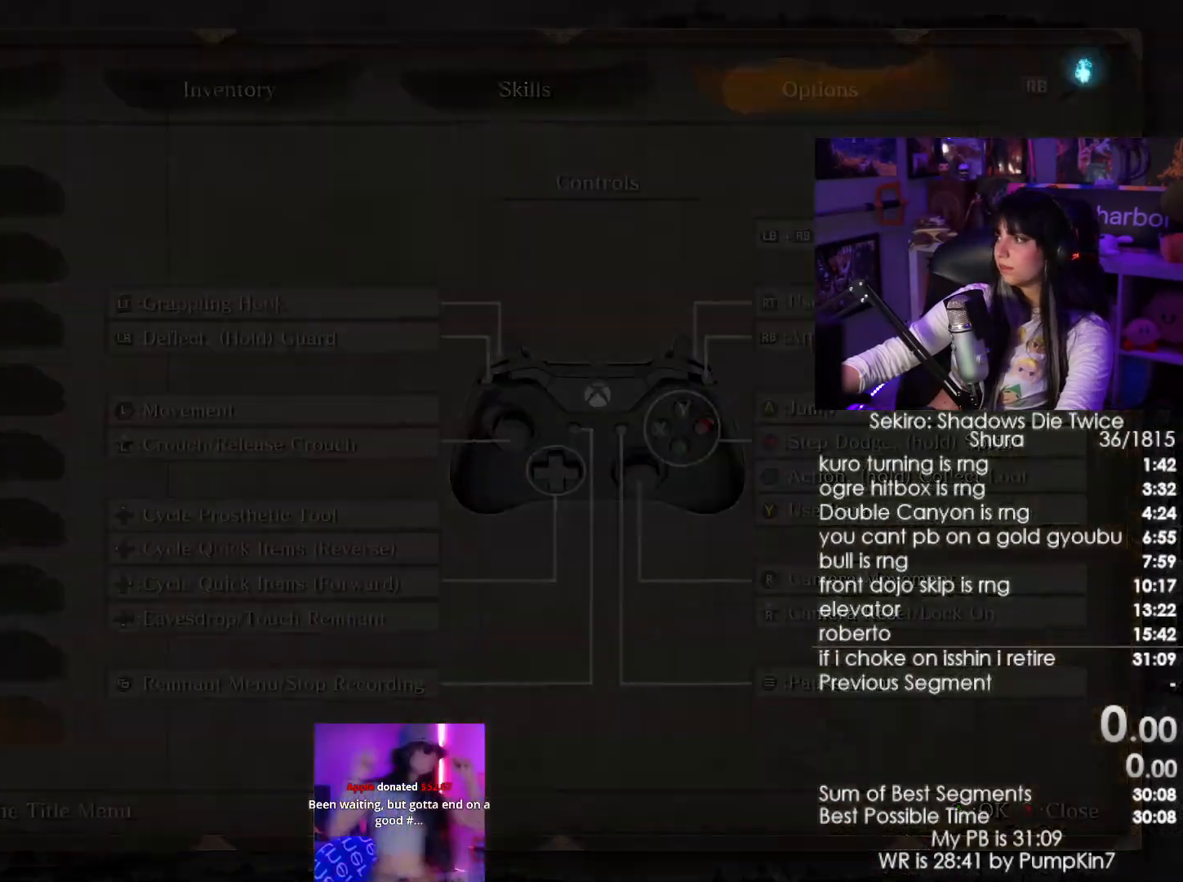
{"keys": [], "mouse": [], "events": []}
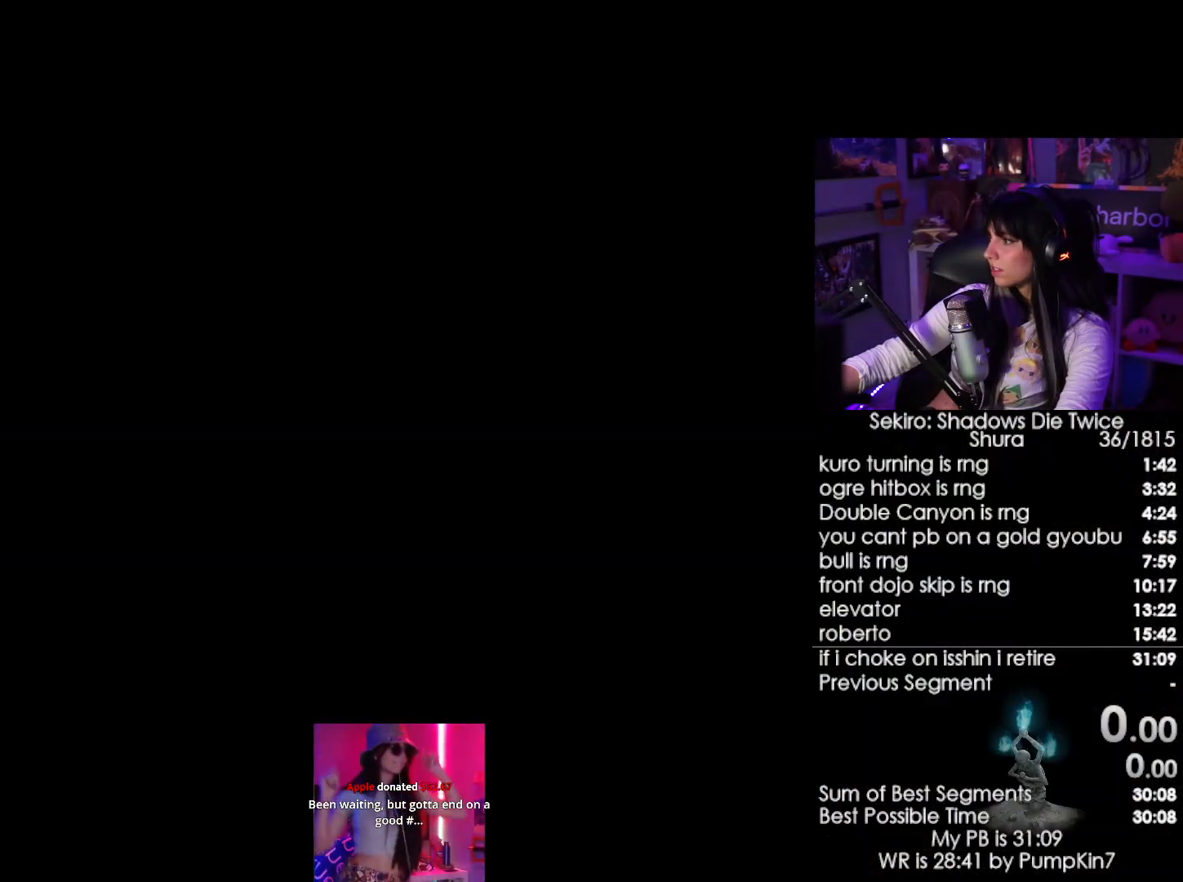
{"keys": [], "mouse": ["left"], "events": [[384, "mouse_left", "down"]]}
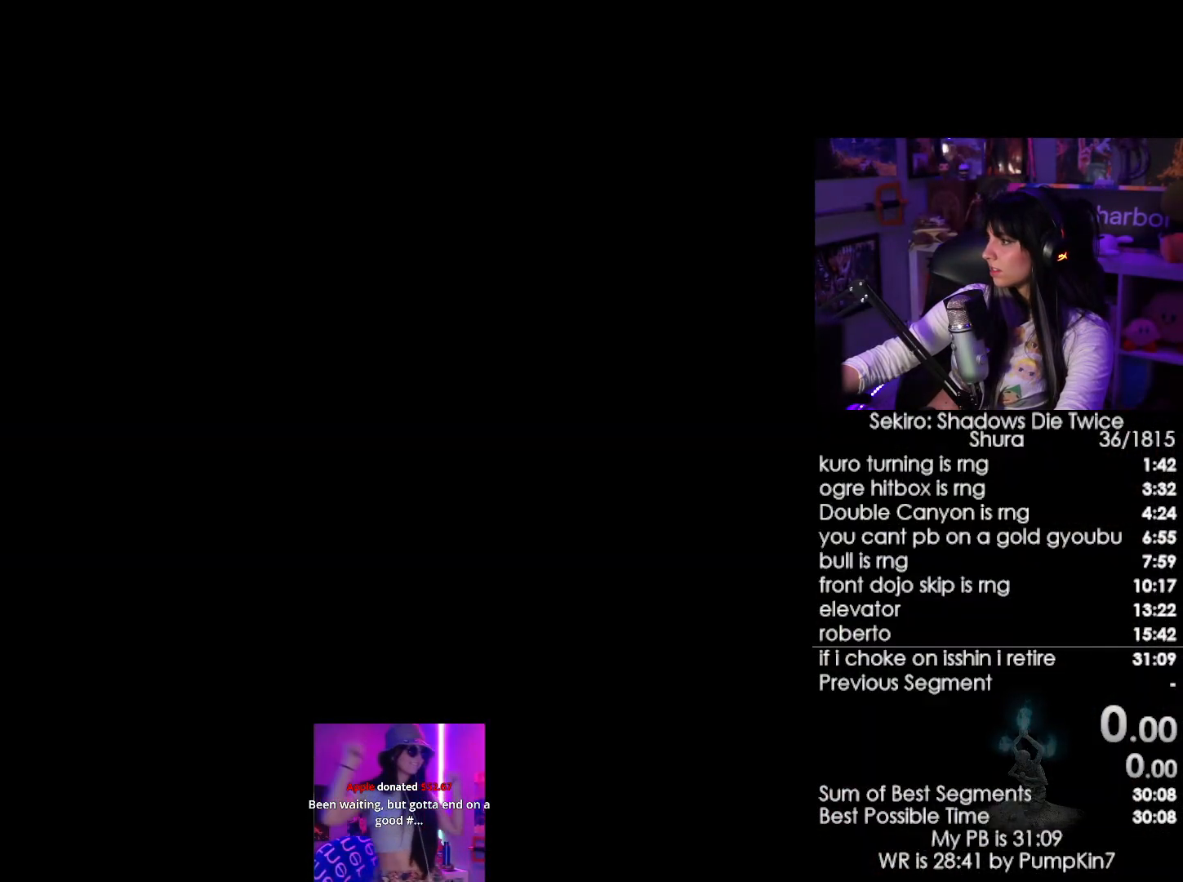
{"keys": [], "mouse": [], "events": [[34, "mouse_left", "up"]]}